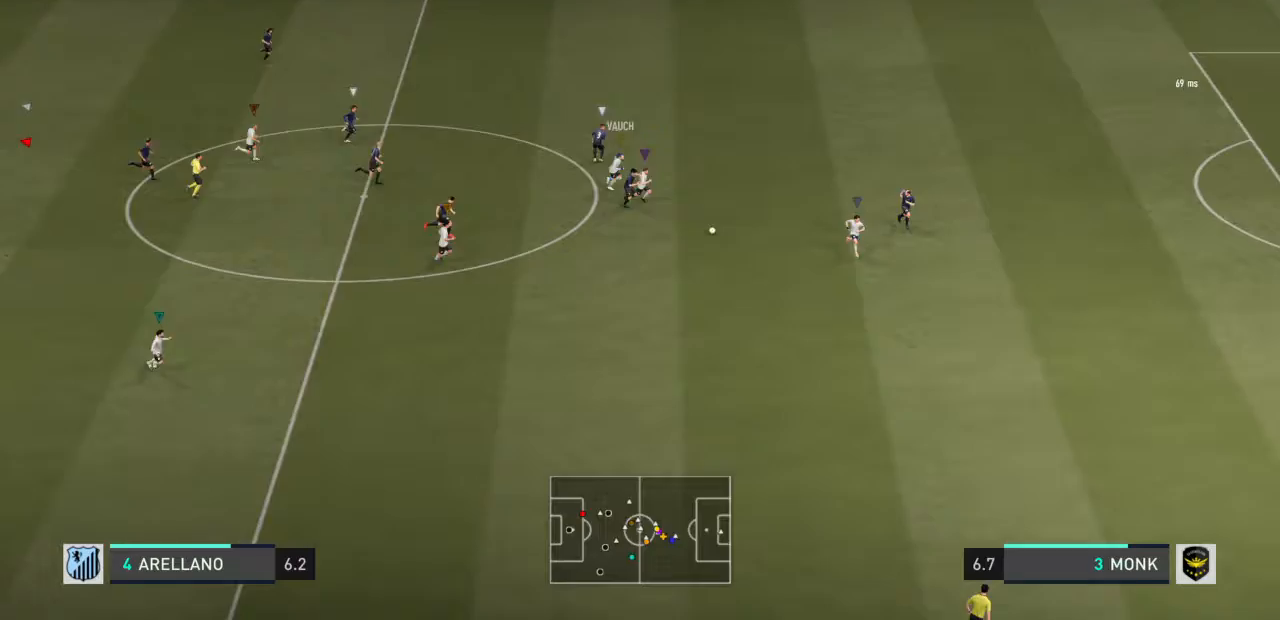
Gameplay with a controller (PlayStation layout); each line is a JSON object with the inputs held at the frame after it (dt_ms = milliseconds from this image to that frame). "events" lists button and stick changes between this image and that frame as [ms after this image, input, new state], when the widget could be followed in between. Not read: L3.
{"dt_ms": 501, "buttons": [], "left_stick": "center", "right_stick": "center", "events": []}
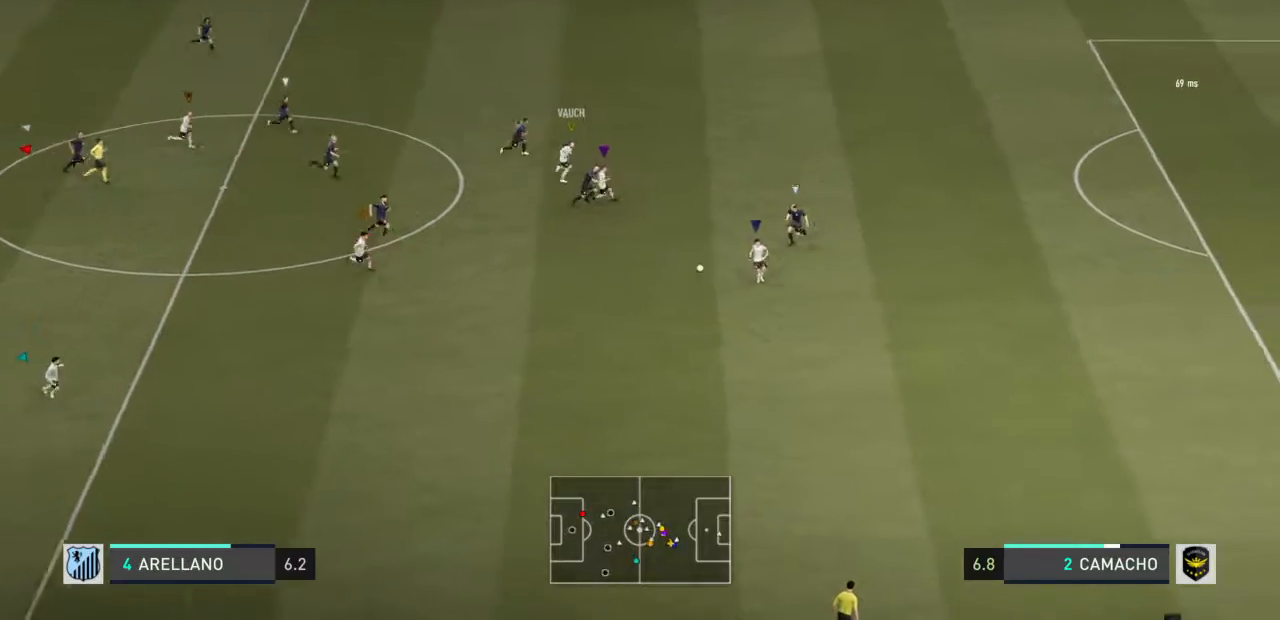
{"dt_ms": 500, "buttons": [], "left_stick": "center", "right_stick": "center", "events": []}
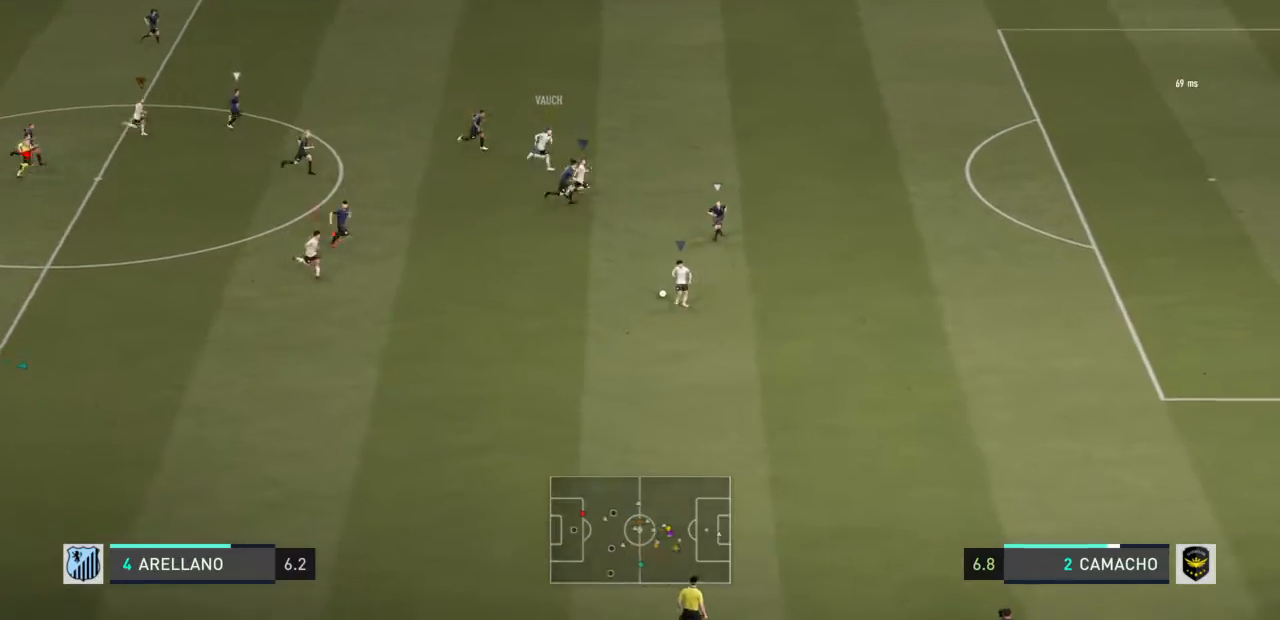
{"dt_ms": 501, "buttons": [], "left_stick": "center", "right_stick": "center", "events": []}
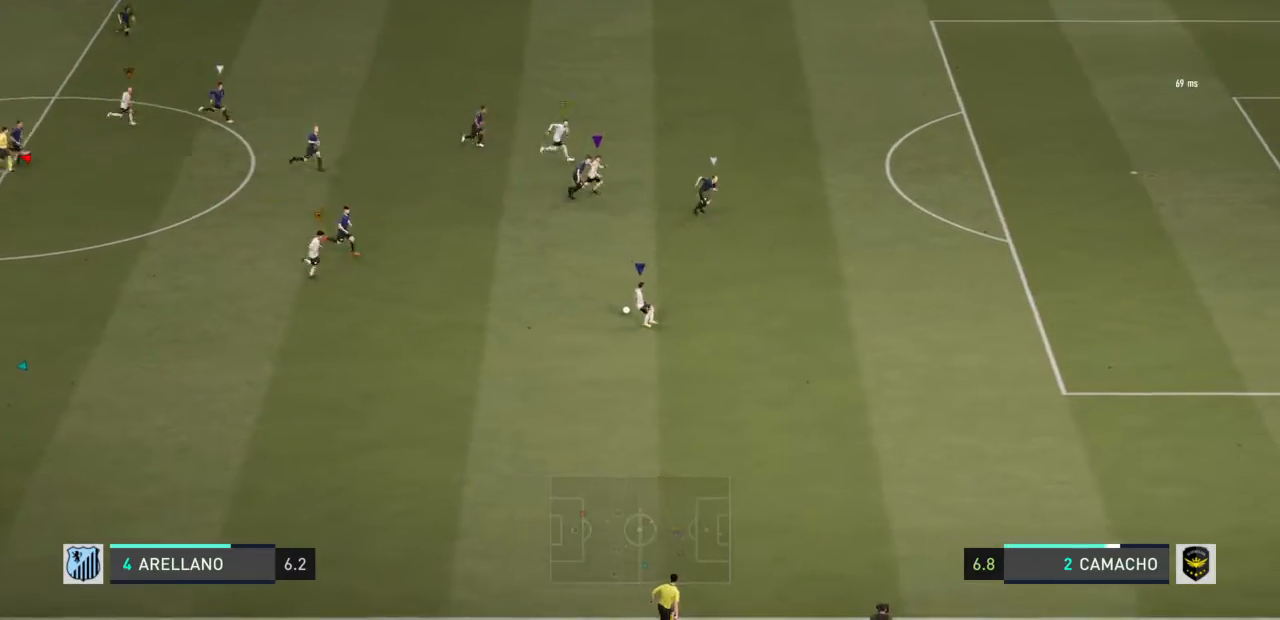
{"dt_ms": 500, "buttons": [], "left_stick": "center", "right_stick": "center", "events": []}
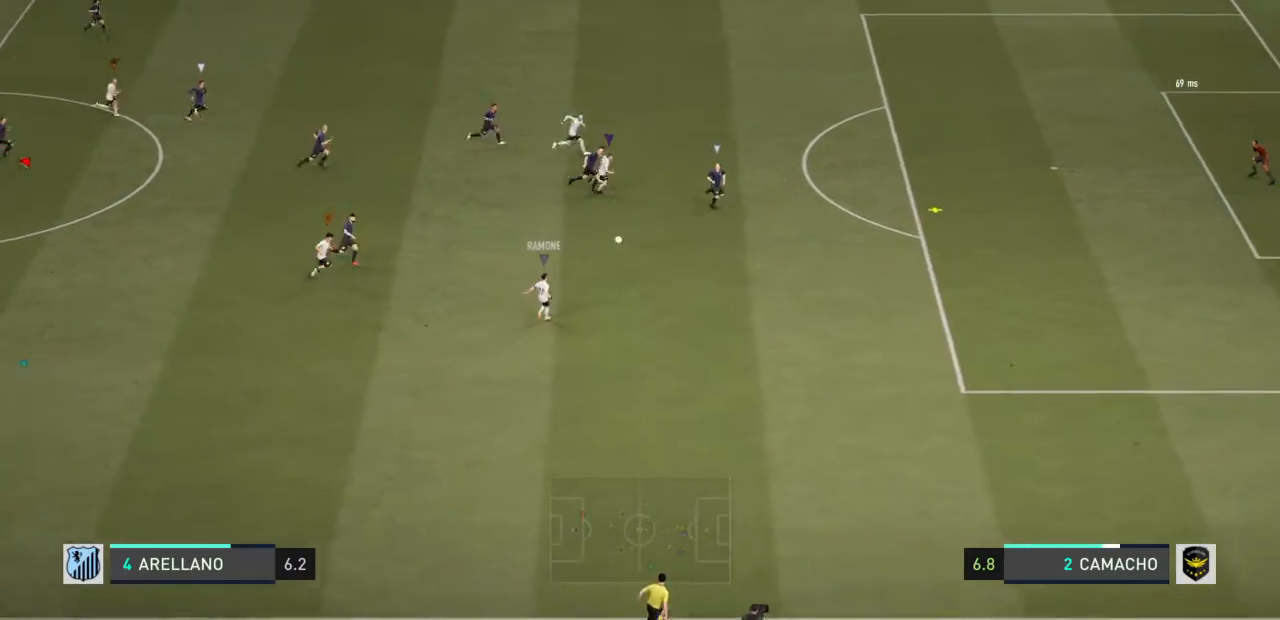
{"dt_ms": 500, "buttons": [], "left_stick": "center", "right_stick": "center", "events": []}
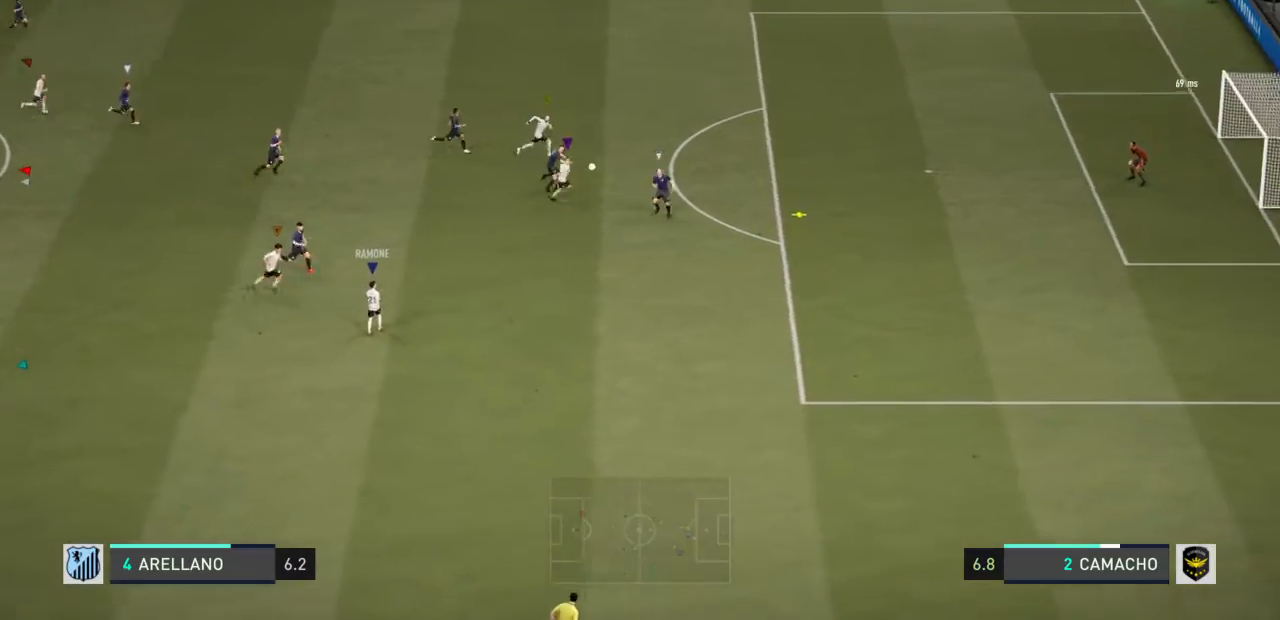
{"dt_ms": 501, "buttons": [], "left_stick": "center", "right_stick": "center", "events": []}
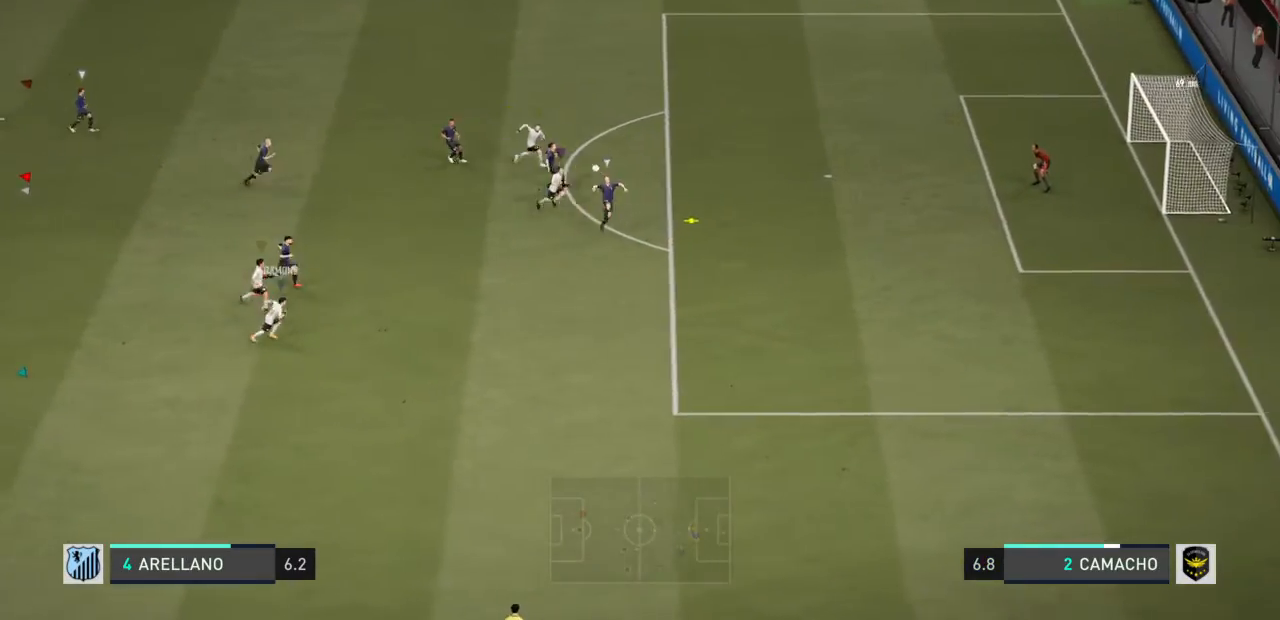
{"dt_ms": 501, "buttons": [], "left_stick": "center", "right_stick": "center", "events": []}
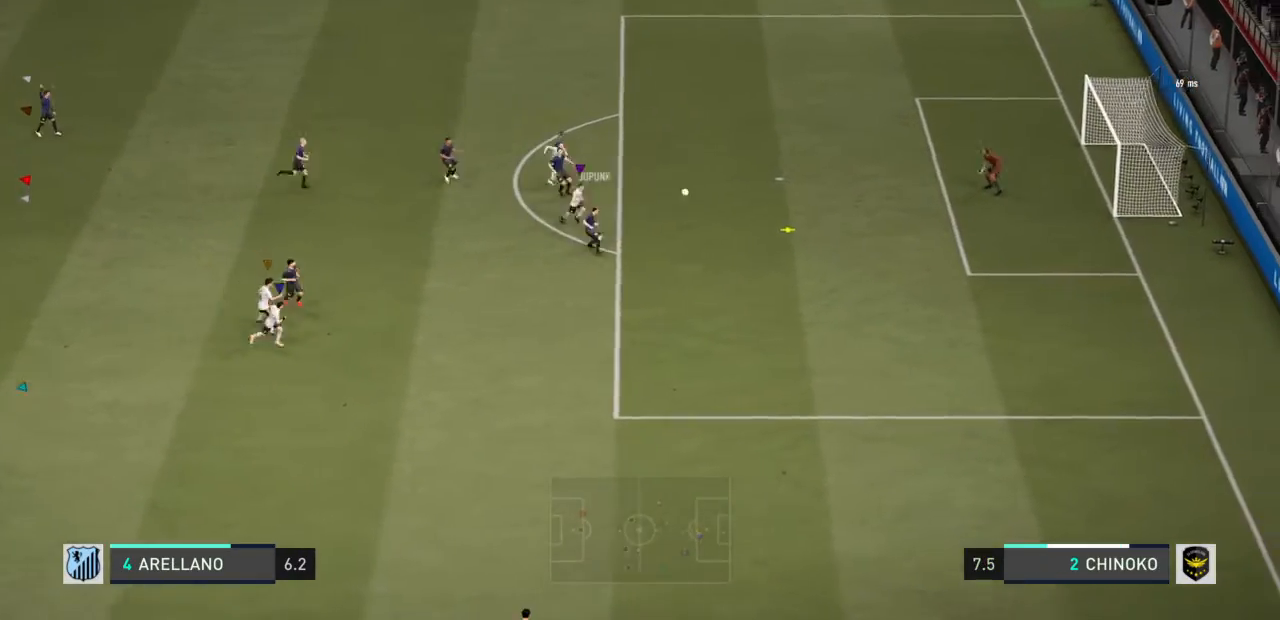
{"dt_ms": 500, "buttons": [], "left_stick": "center", "right_stick": "center", "events": []}
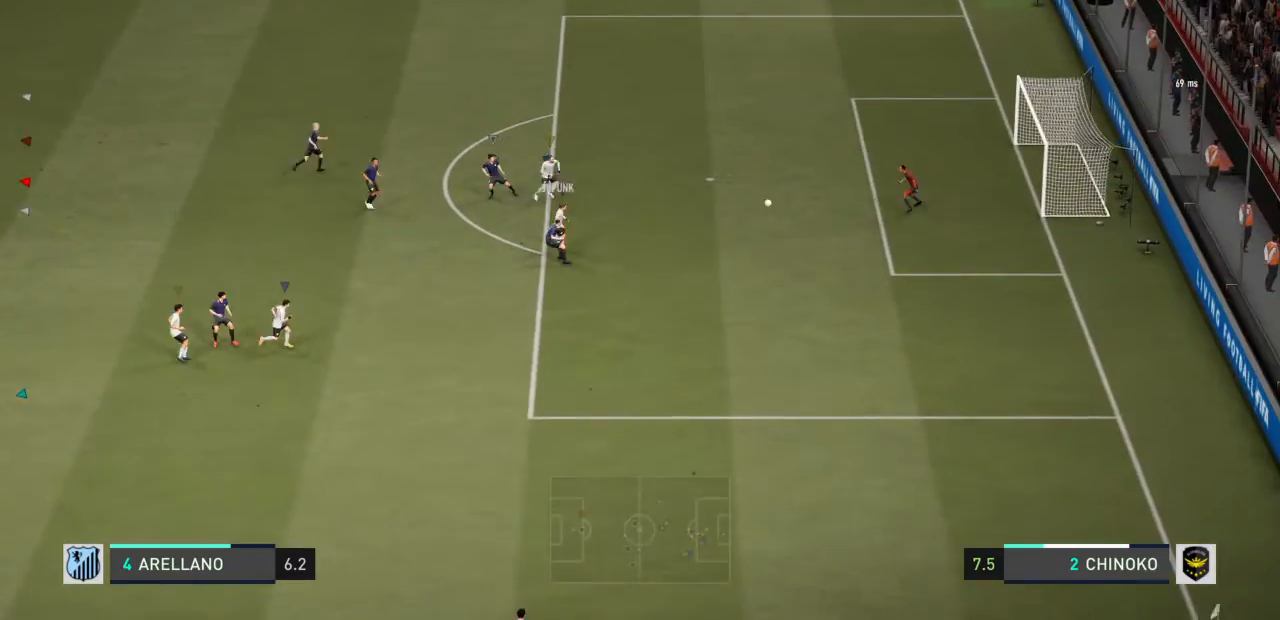
{"dt_ms": 500, "buttons": [], "left_stick": "center", "right_stick": "center", "events": []}
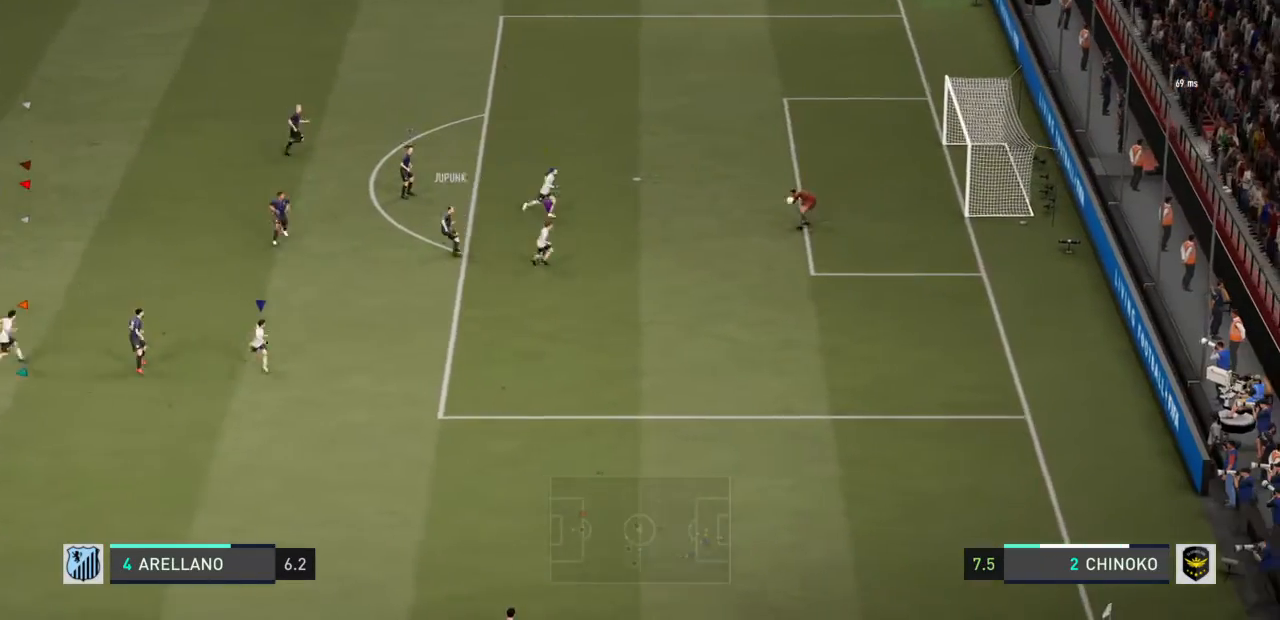
{"dt_ms": 501, "buttons": [], "left_stick": "center", "right_stick": "center", "events": [[167, "right_stick", "right"], [234, "right_stick", "center"], [334, "right_stick", "left"], [434, "right_stick", "center"]]}
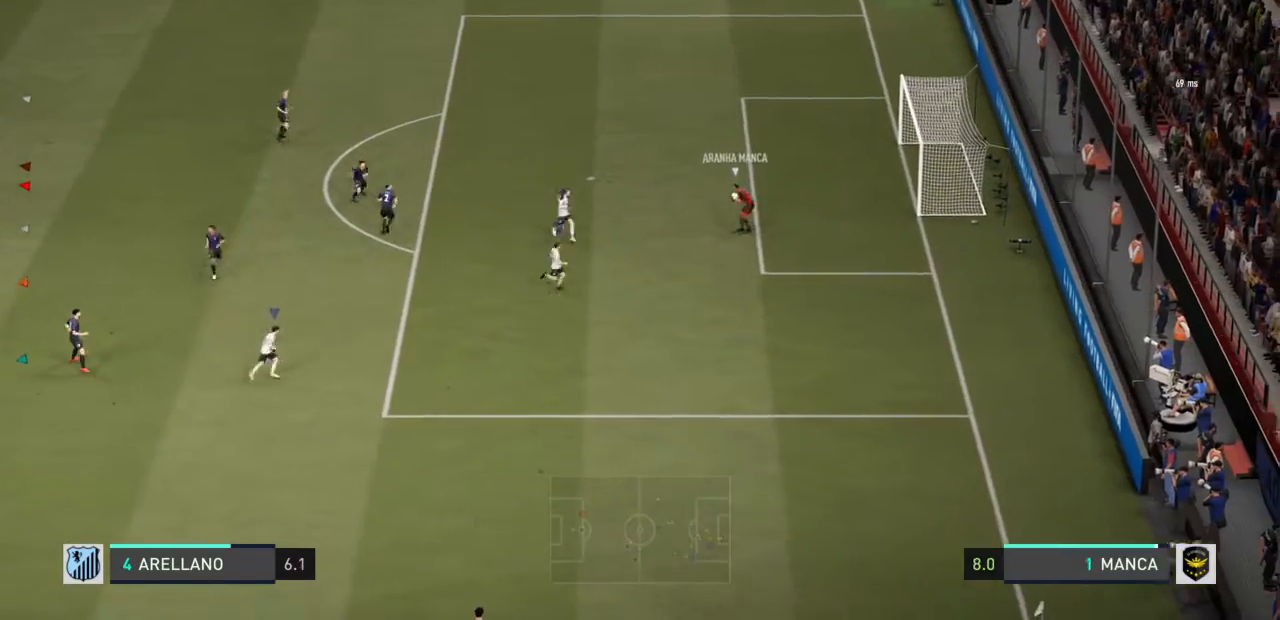
{"dt_ms": 501, "buttons": [], "left_stick": "center", "right_stick": "right", "events": [[33, "left_stick", "up"], [200, "left_stick", "center"], [467, "right_stick", "right"]]}
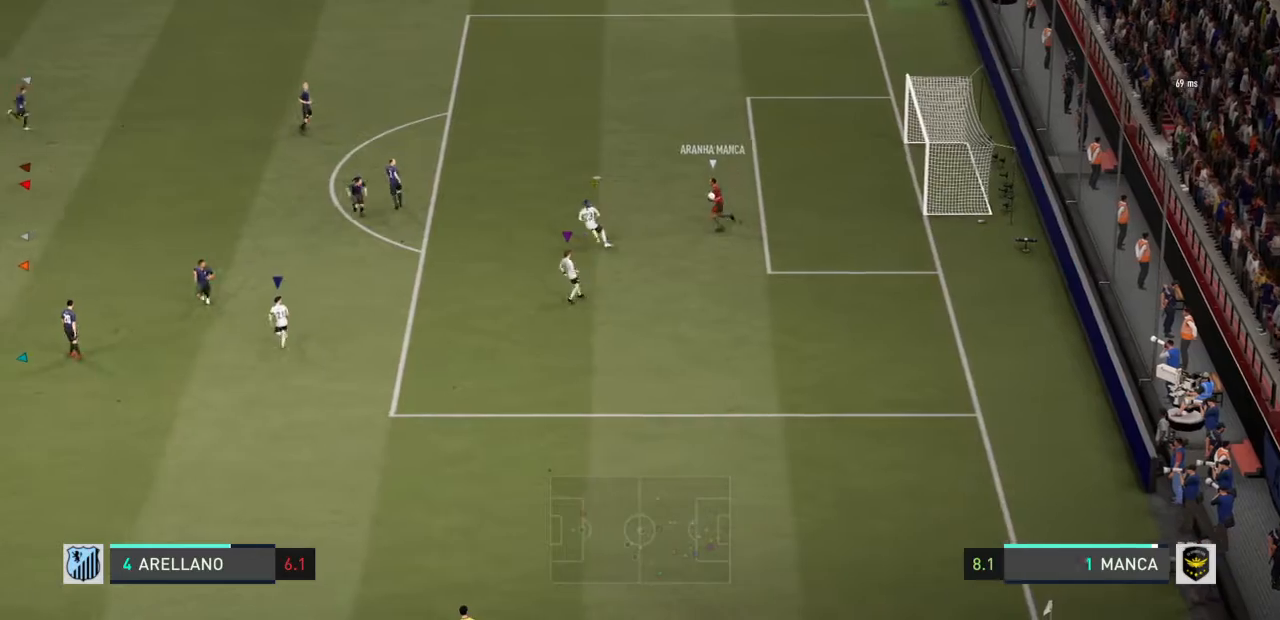
{"dt_ms": 1000, "buttons": [], "left_stick": "up-left", "right_stick": "right"}
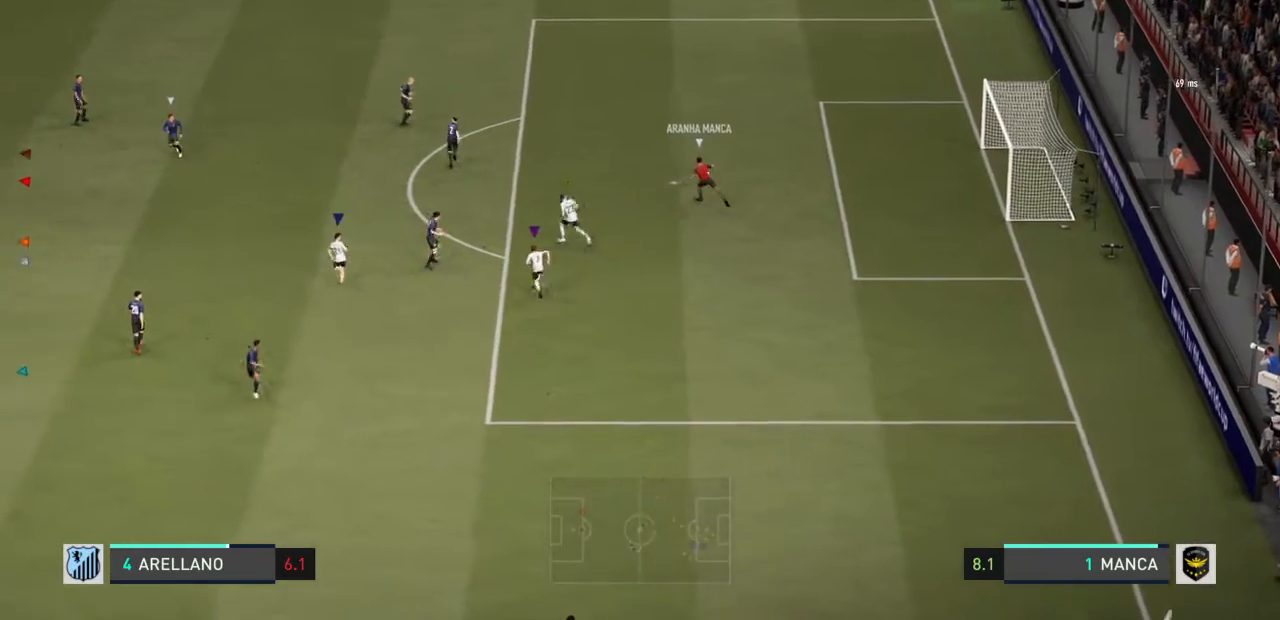
{"dt_ms": 501, "buttons": [], "left_stick": "up-left", "right_stick": "down-right", "events": [[101, "right_stick", "center"], [434, "right_stick", "down-right"]]}
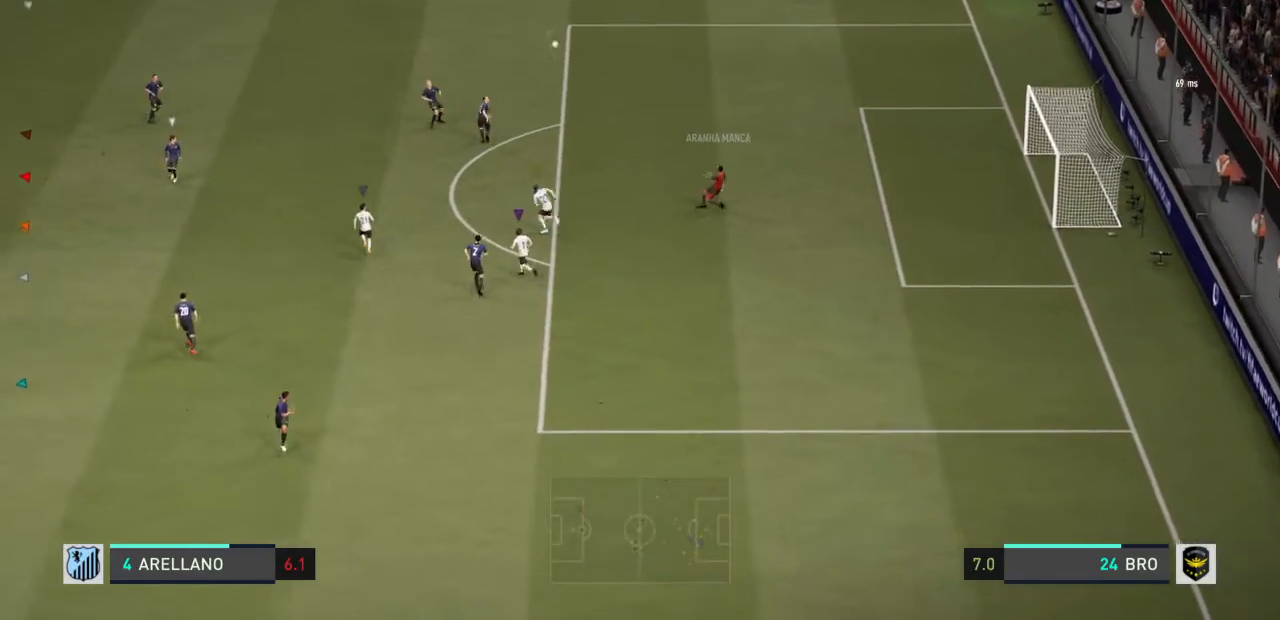
{"dt_ms": 501, "buttons": ["R1"], "left_stick": "up-left", "right_stick": "center"}
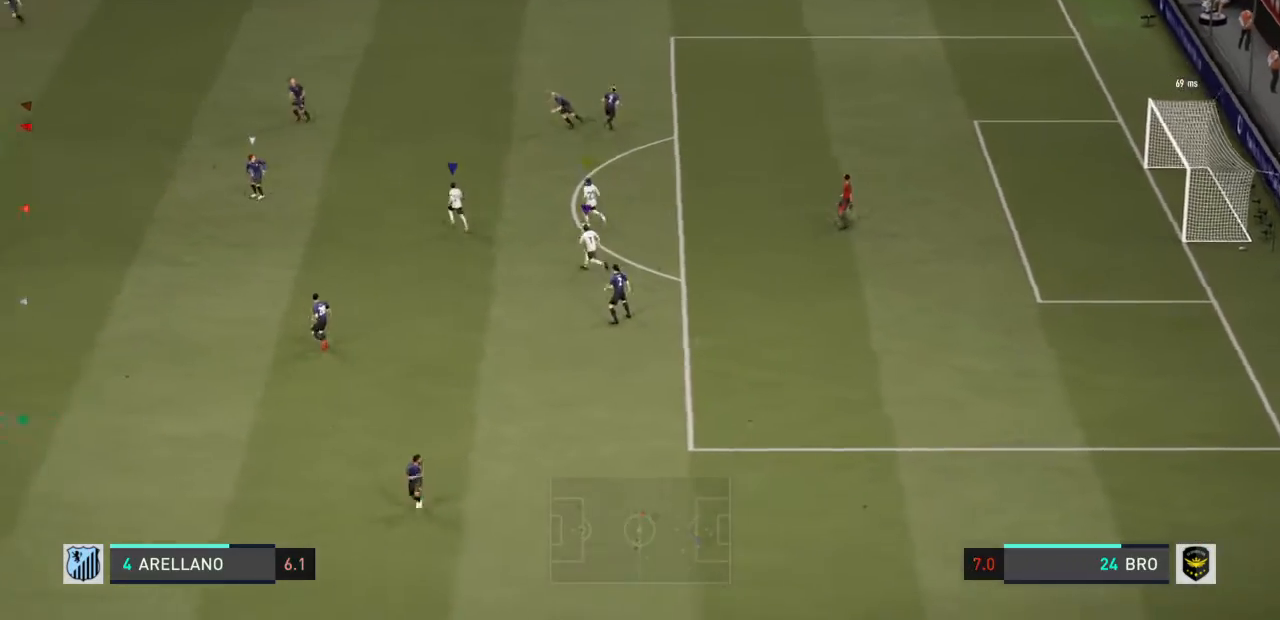
{"dt_ms": 500, "buttons": ["R1", "R2"], "left_stick": "up-right", "right_stick": "center", "events": [[33, "left_stick", "up"], [100, "R2", "down"], [300, "left_stick", "up-right"]]}
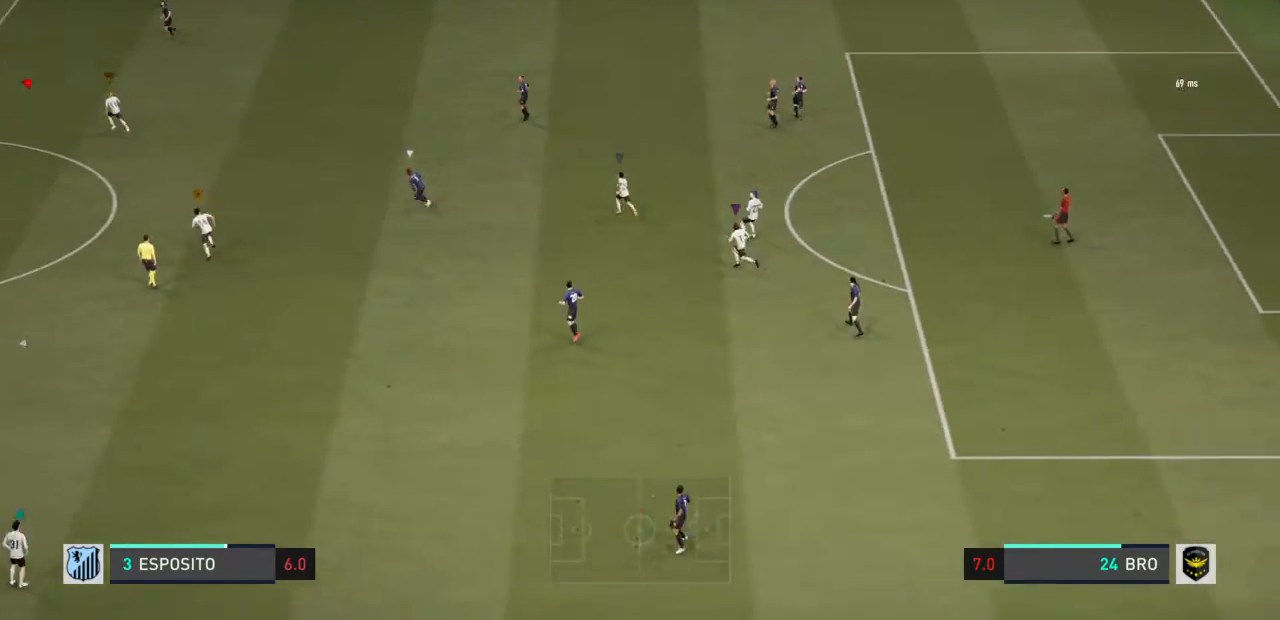
{"dt_ms": 500, "buttons": ["L1", "R1"], "left_stick": "up-right", "right_stick": "center", "events": [[300, "R1", "up"], [300, "R2", "up"], [400, "L1", "down"], [400, "R1", "down"]]}
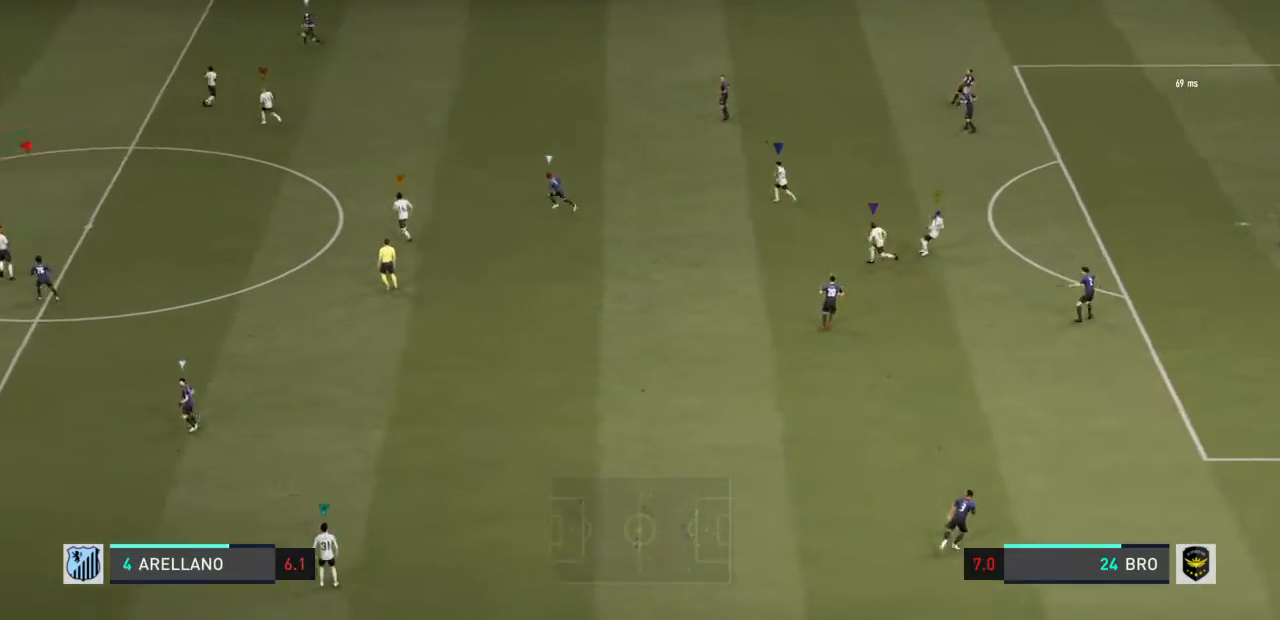
{"dt_ms": 501, "buttons": ["R1"], "left_stick": "up-right", "right_stick": "center", "events": [[34, "R2", "down"], [67, "L1", "up"], [134, "R2", "up"]]}
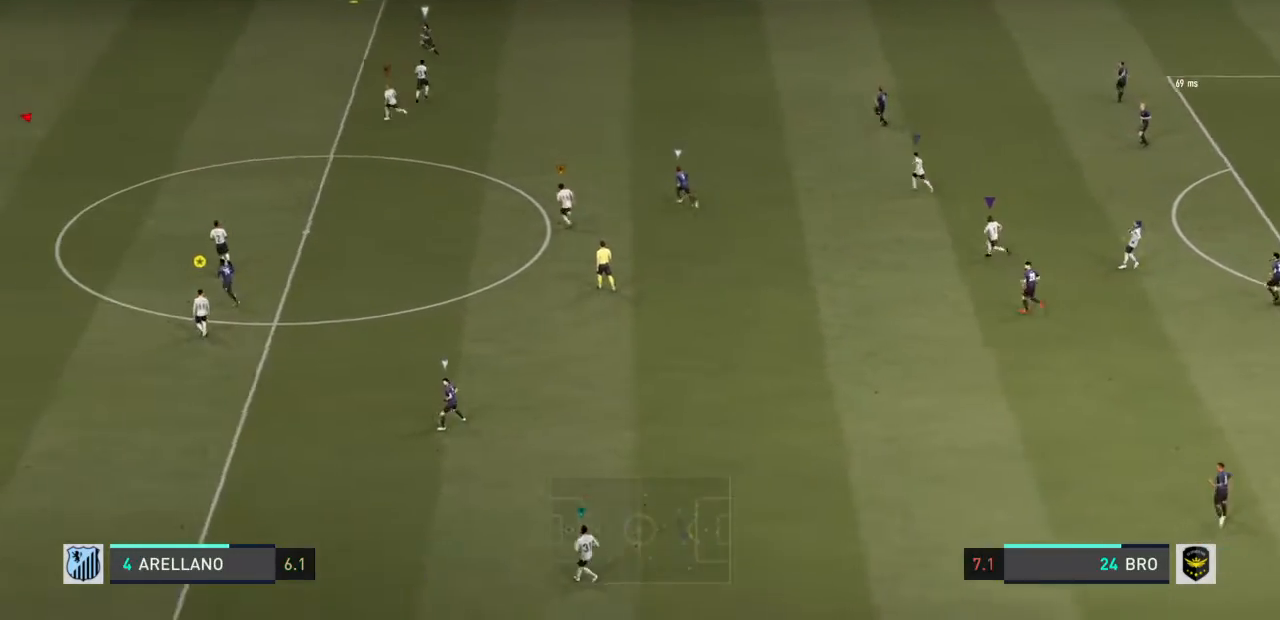
{"dt_ms": 501, "buttons": ["R1"], "left_stick": "up-right", "right_stick": "center", "events": []}
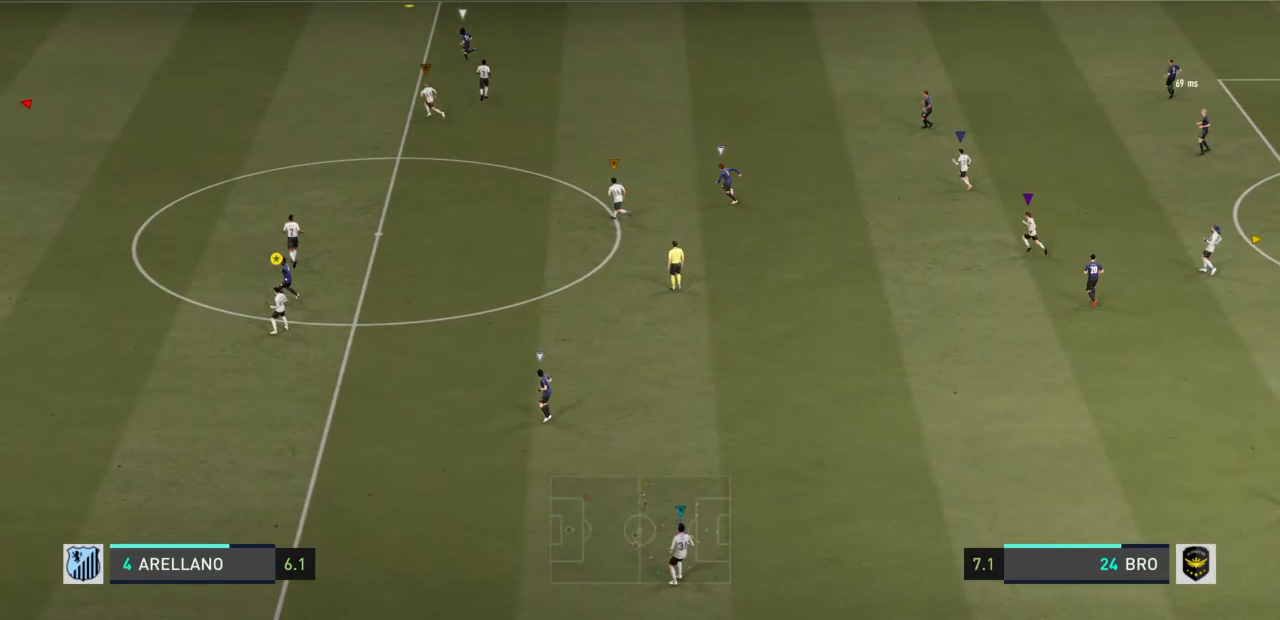
{"dt_ms": 500, "buttons": ["R1"], "left_stick": "up-right", "right_stick": "center", "events": []}
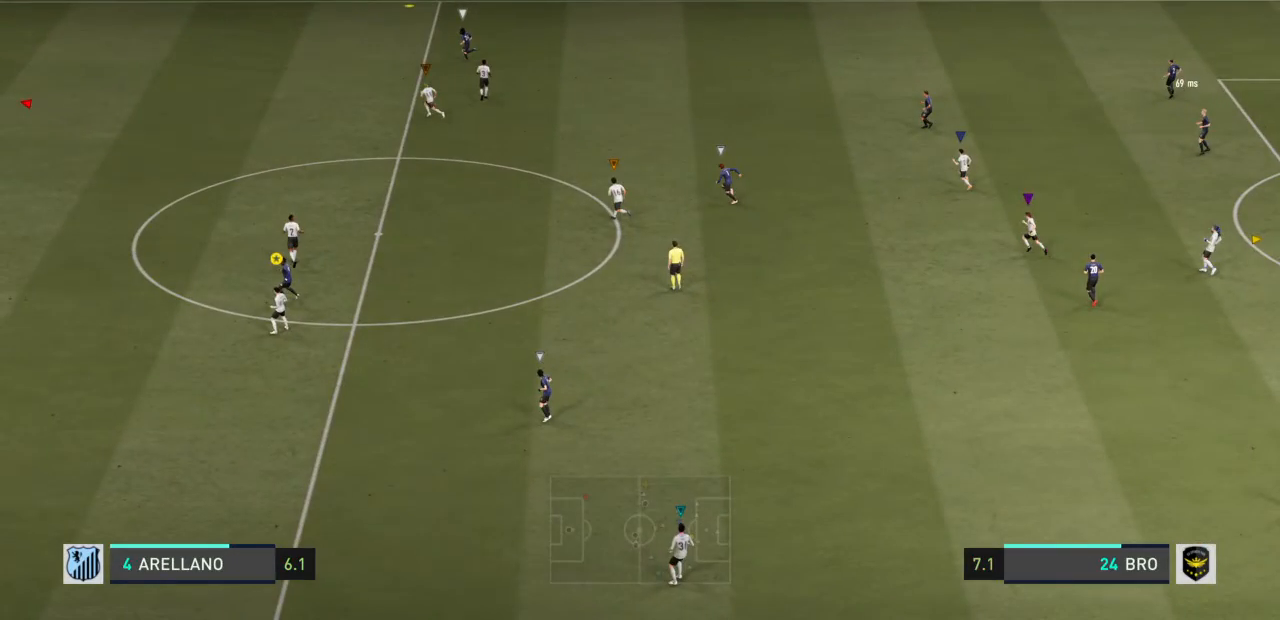
{"dt_ms": 500, "buttons": ["R1"], "left_stick": "up-right", "right_stick": "center", "events": []}
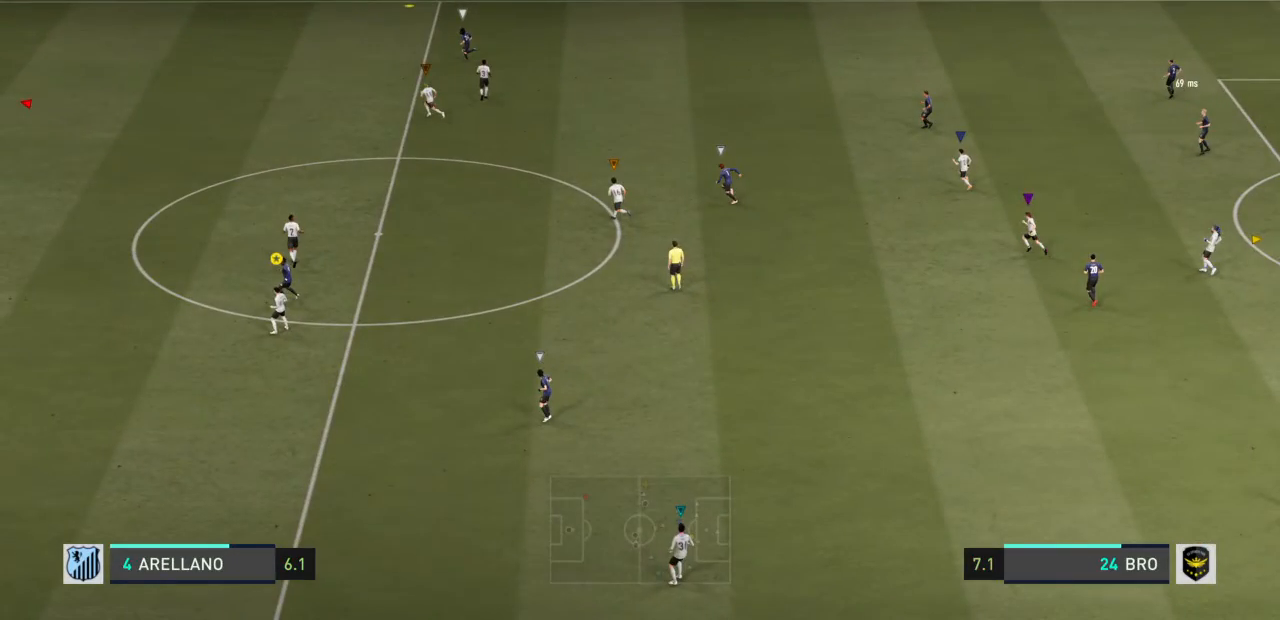
{"dt_ms": 501, "buttons": ["CROSS"], "left_stick": "center", "right_stick": "center", "events": [[368, "CROSS", "down"], [401, "CROSS", "up"], [401, "left_stick", "center"], [434, "CROSS", "down"], [434, "R1", "up"], [468, "CROSS", "up"], [501, "CROSS", "down"]]}
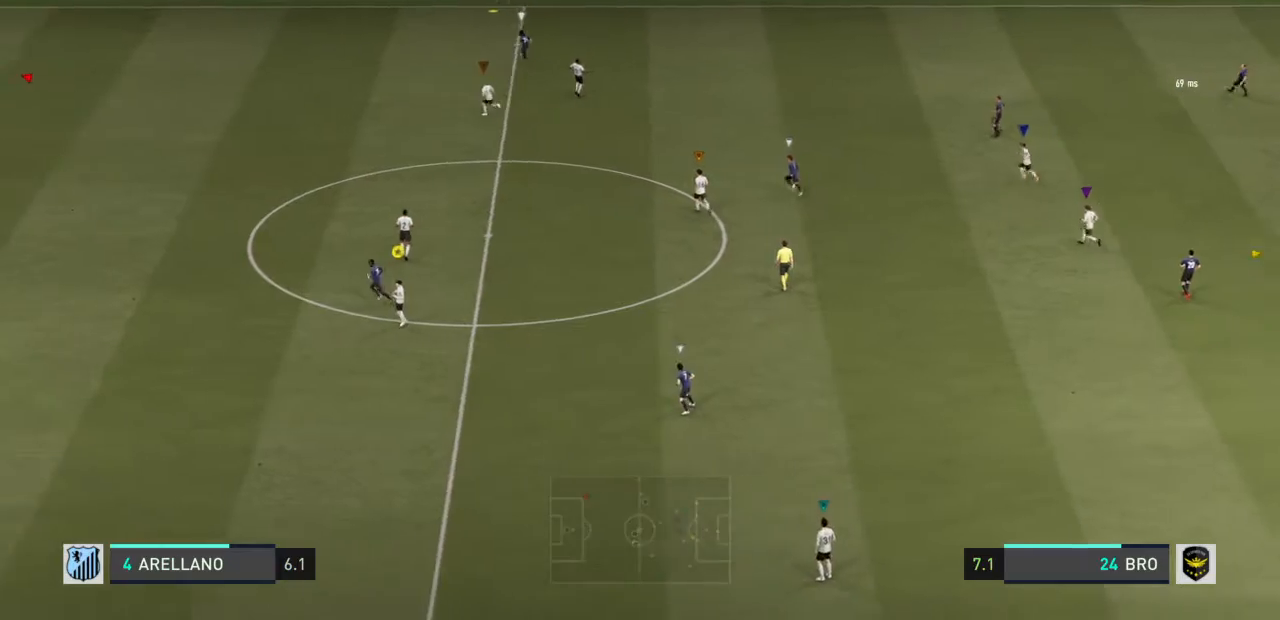
{"dt_ms": 501, "buttons": [], "left_stick": "center", "right_stick": "center", "events": [[67, "R1", "down"], [100, "CROSS", "up"], [100, "R1", "up"]]}